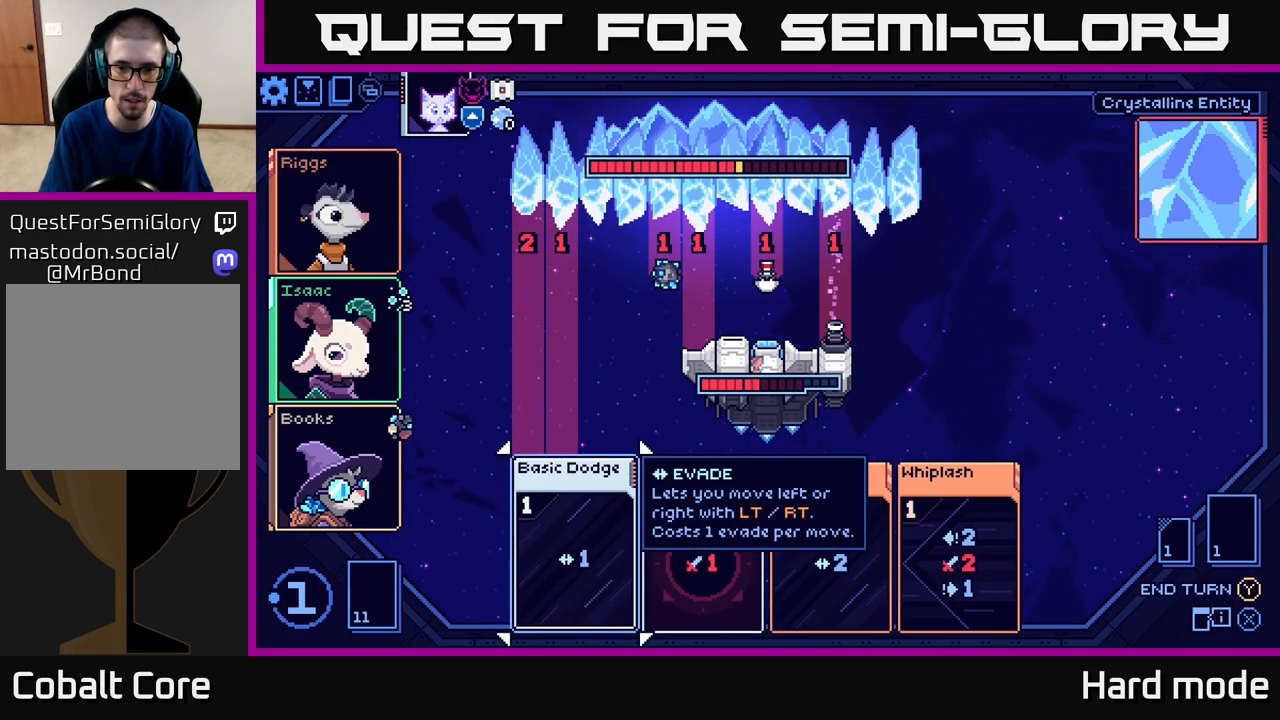
Gameplay with a controller (Xbox layout); each line is a JSON object with the inputs held at the frame after it. "events" lists button and stick changes between this image and that frame as [ms after this image, input, new state], when the widget could be followed in between. Not read: right_stick.
{"buttons": [], "left_stick": "center", "events": [[167, "left_stick", "right"], [367, "left_stick", "center"]]}
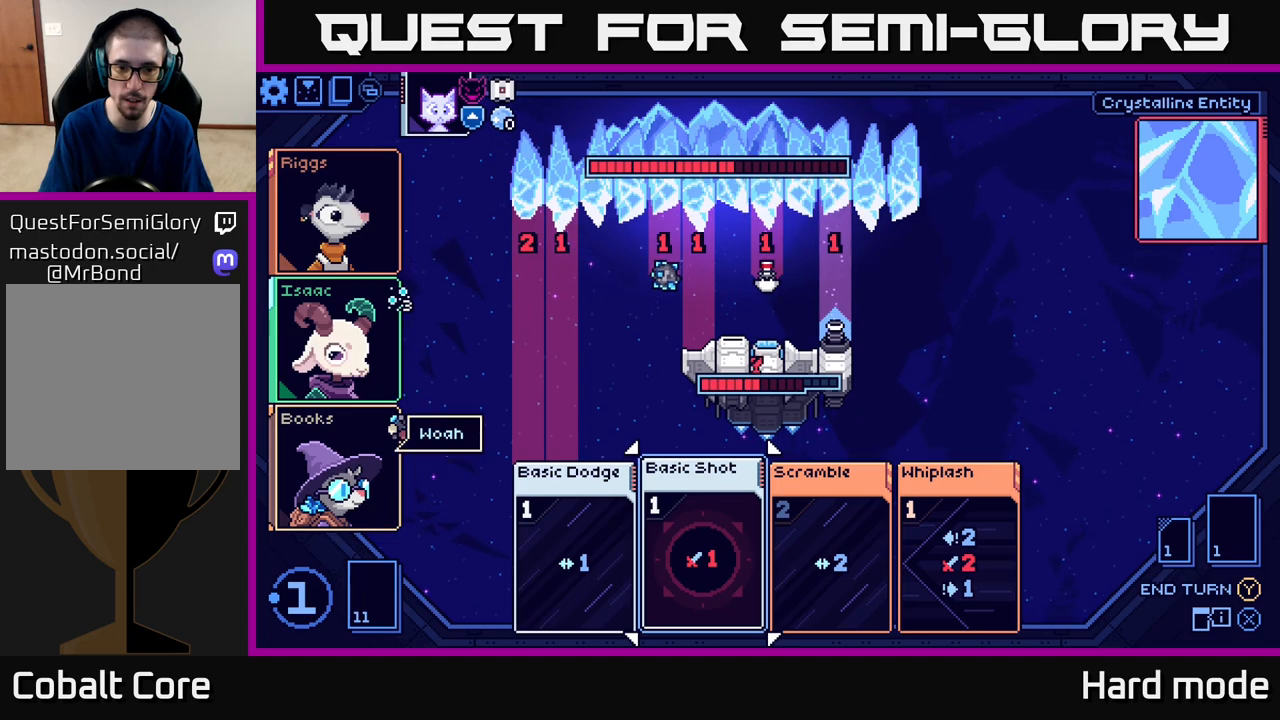
{"buttons": [], "left_stick": "center", "events": []}
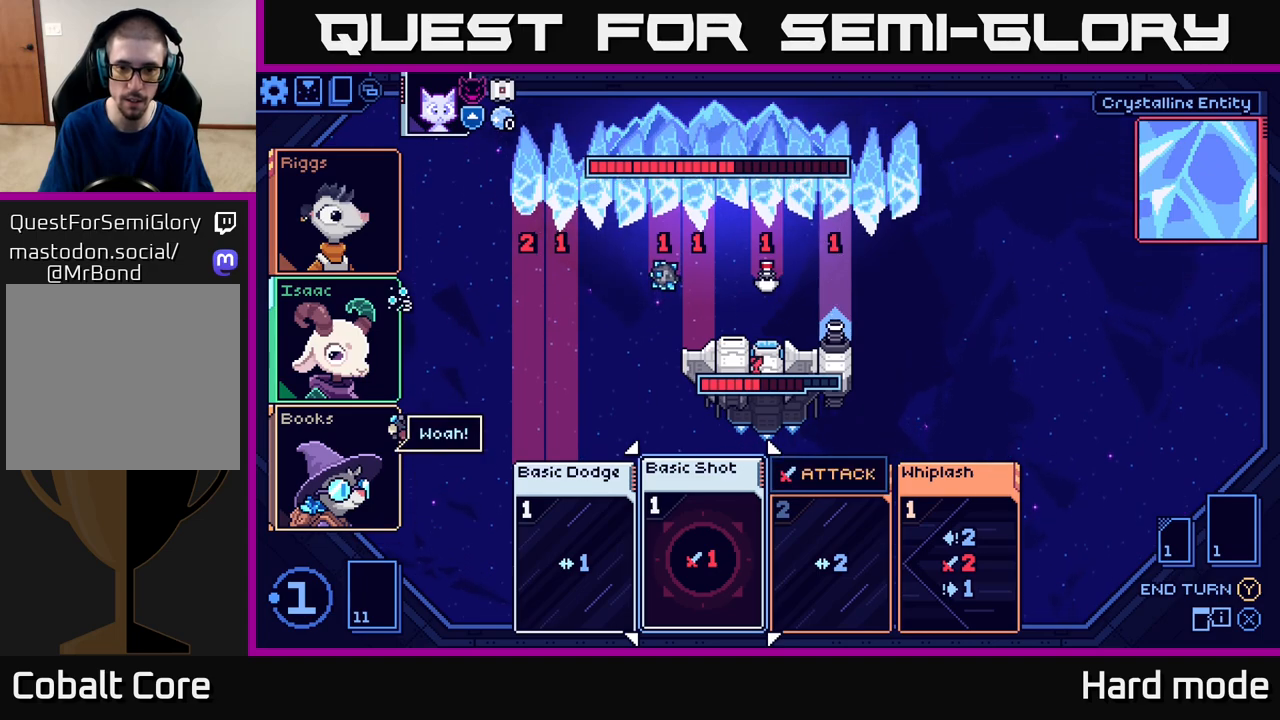
{"buttons": [], "left_stick": "center", "events": []}
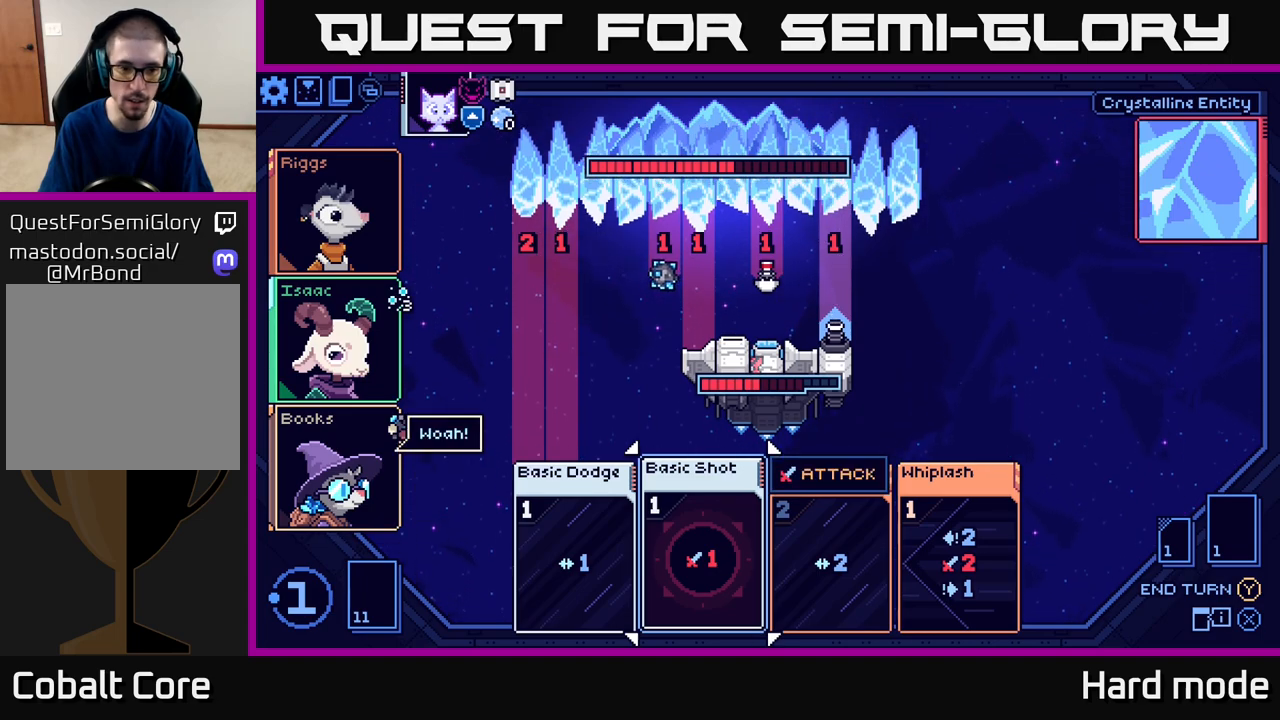
{"buttons": [], "left_stick": "center", "events": [[33, "left_stick", "right"], [217, "left_stick", "center"]]}
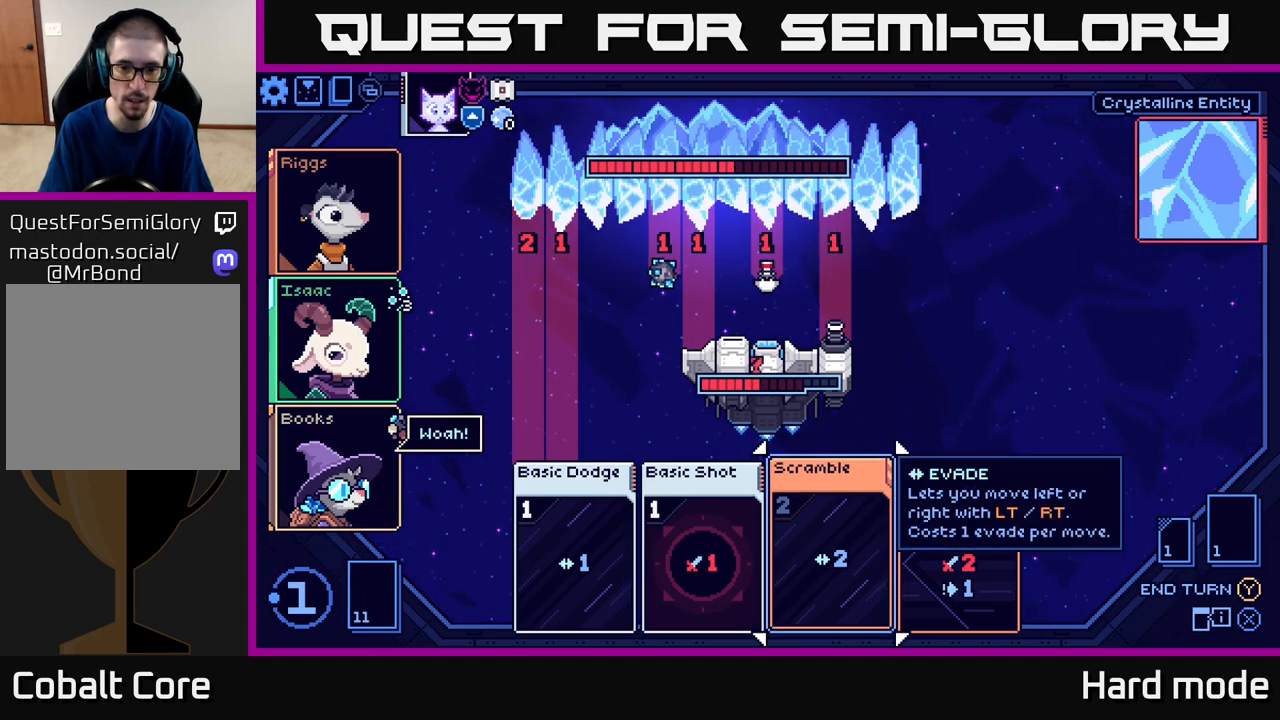
{"buttons": [], "left_stick": "center", "events": [[333, "left_stick", "left"], [500, "left_stick", "center"]]}
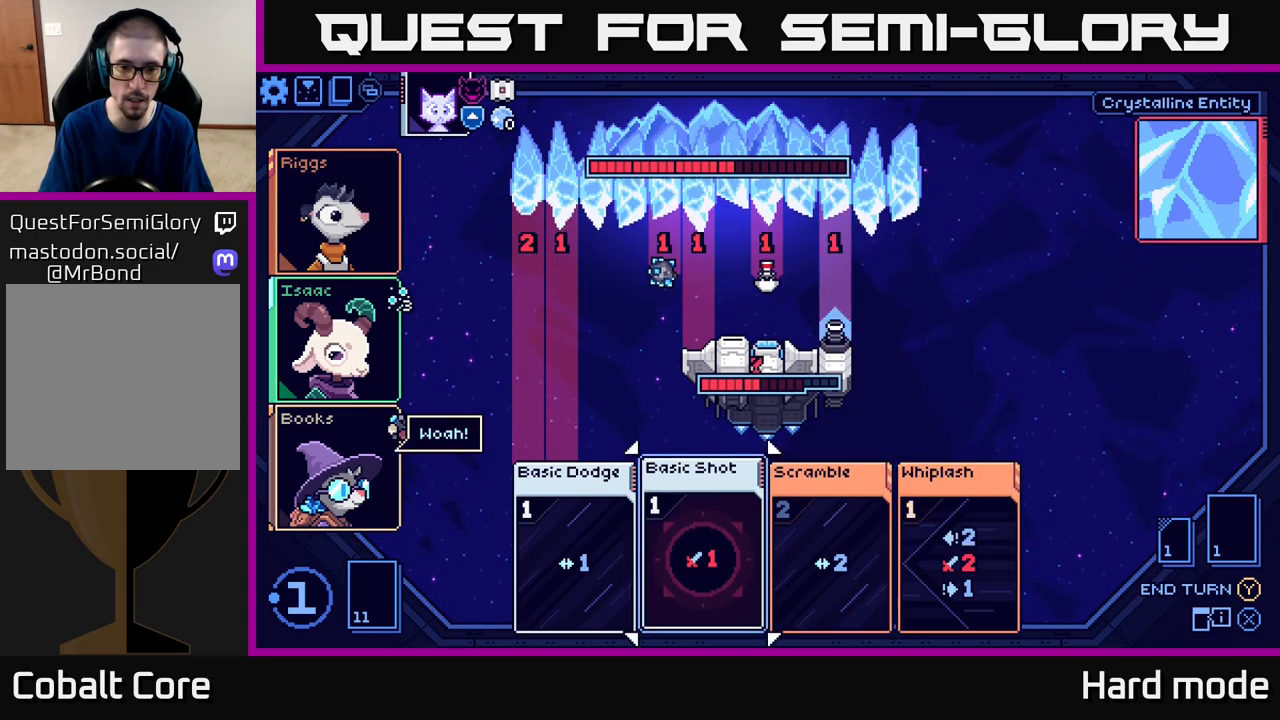
{"buttons": [], "left_stick": "center", "events": [[117, "left_stick", "left"], [283, "left_stick", "center"]]}
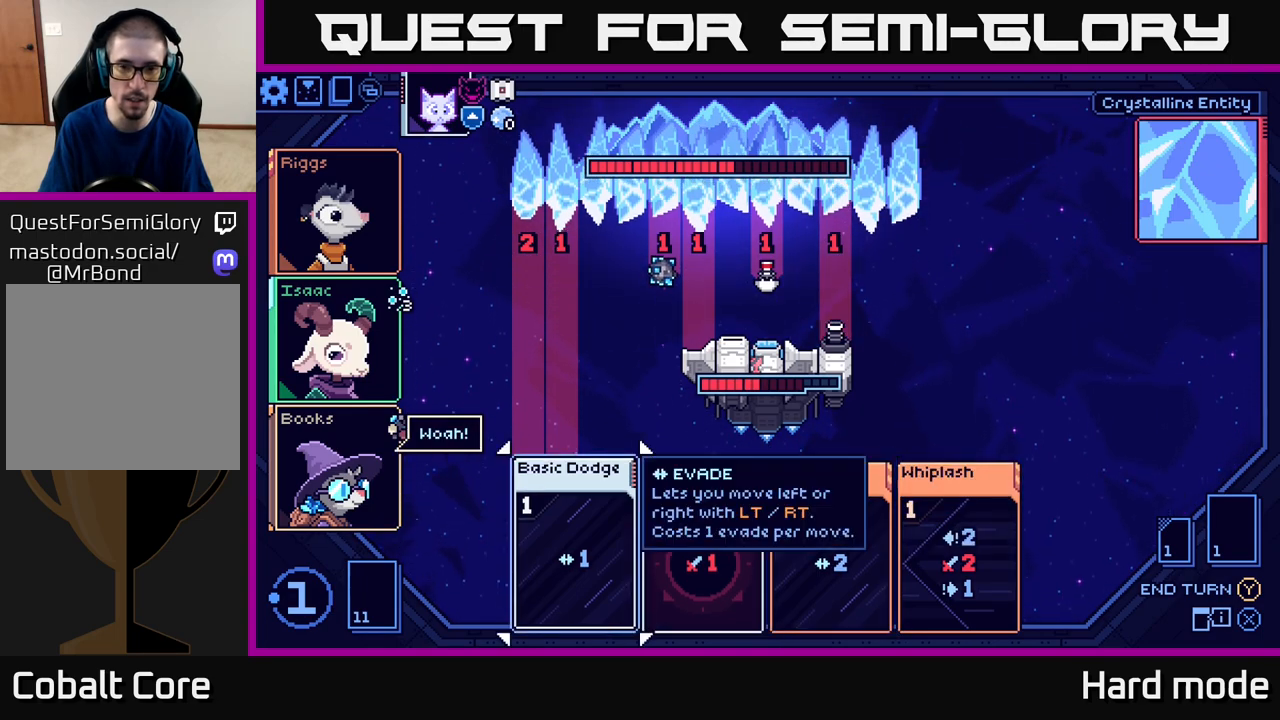
{"buttons": [], "left_stick": "center", "events": []}
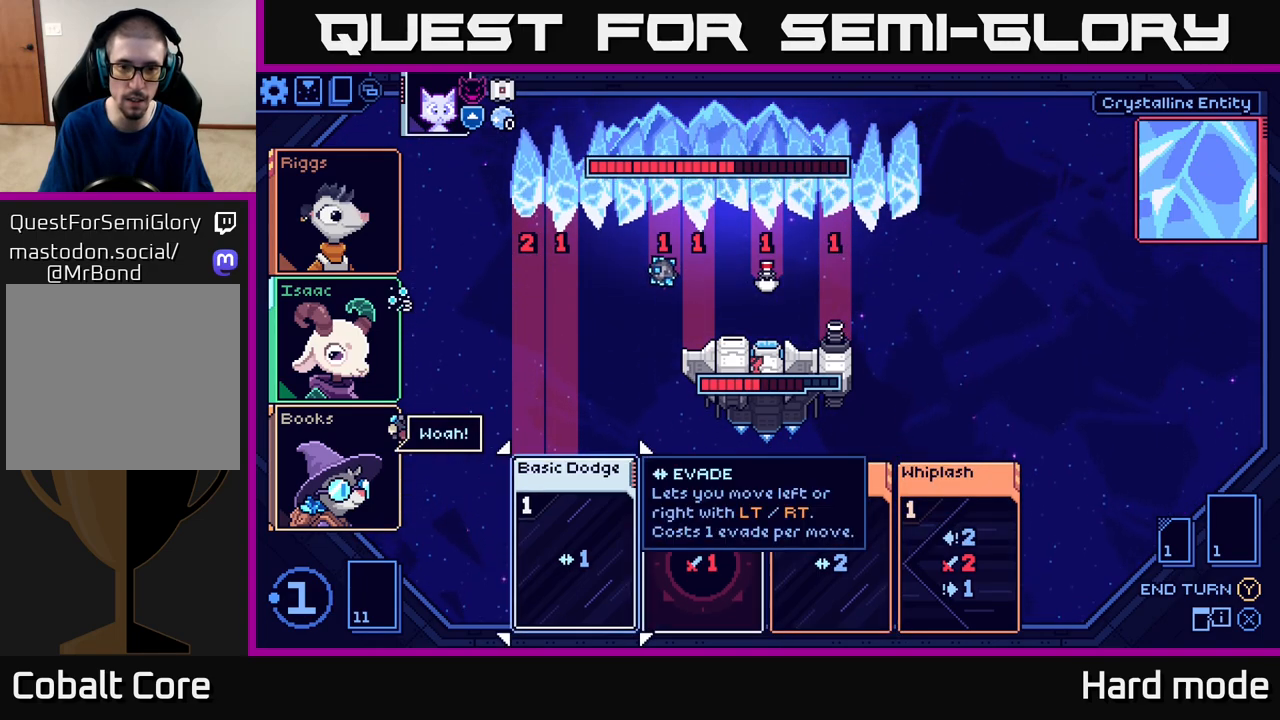
{"buttons": [], "left_stick": "center", "events": []}
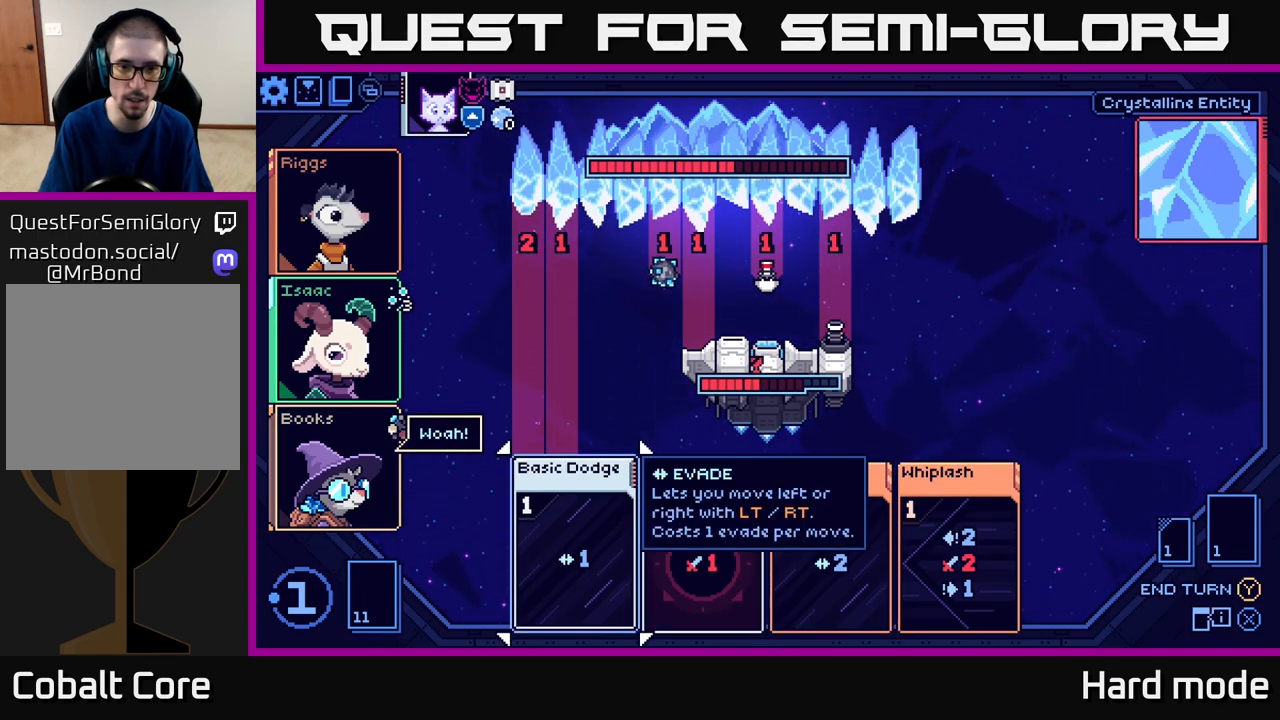
{"buttons": [], "left_stick": "center", "events": [[150, "A", "down"], [233, "A", "up"]]}
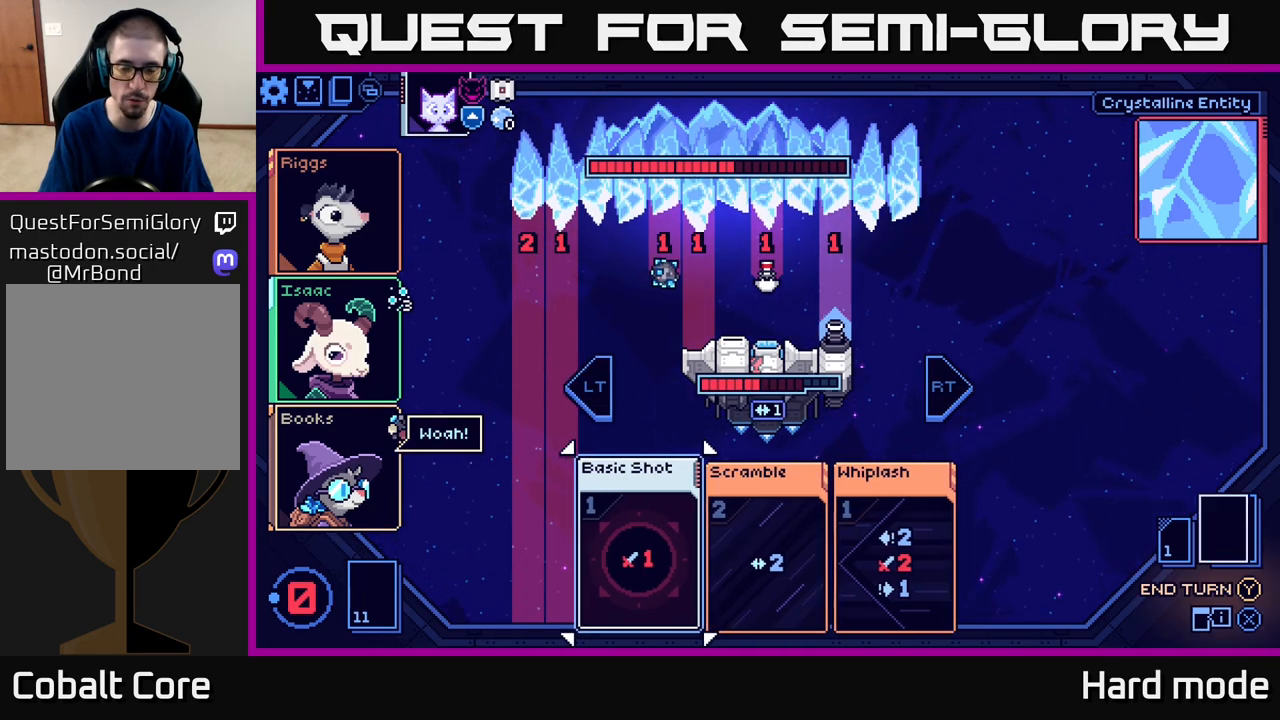
{"buttons": [], "left_stick": "center", "events": [[183, "R2", "down"], [283, "R2", "up"]]}
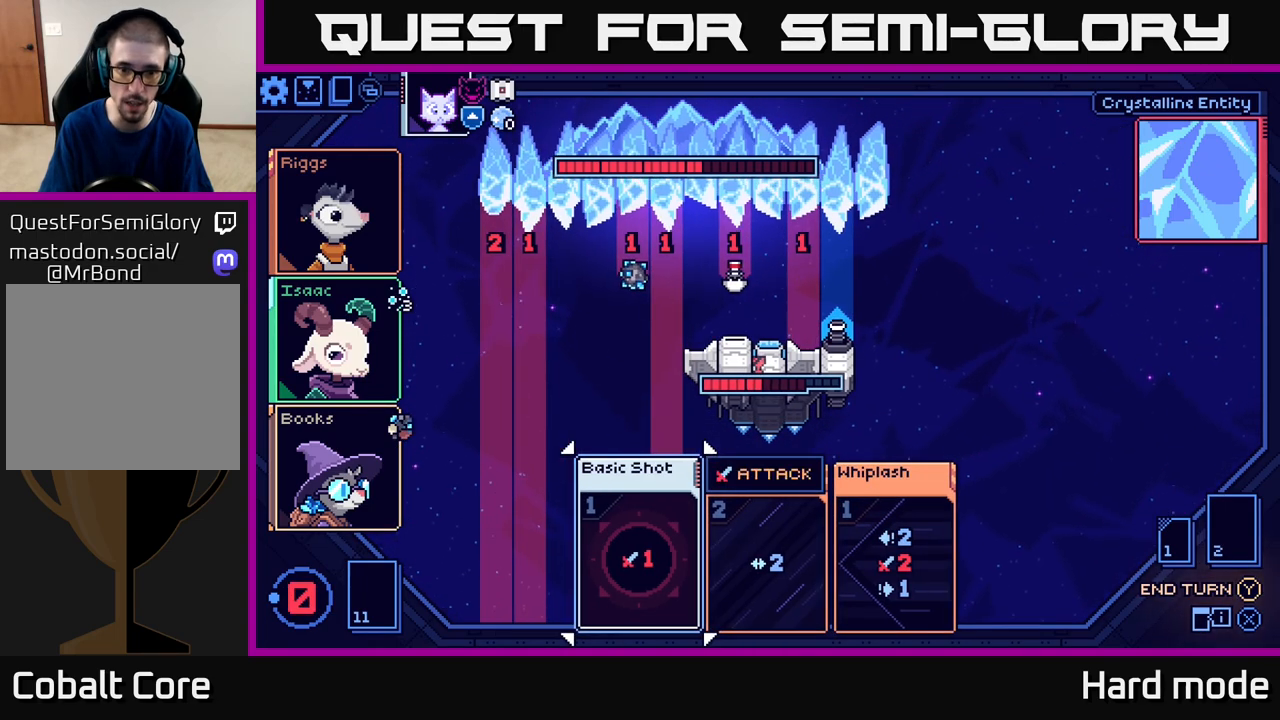
{"buttons": [], "left_stick": "center", "events": []}
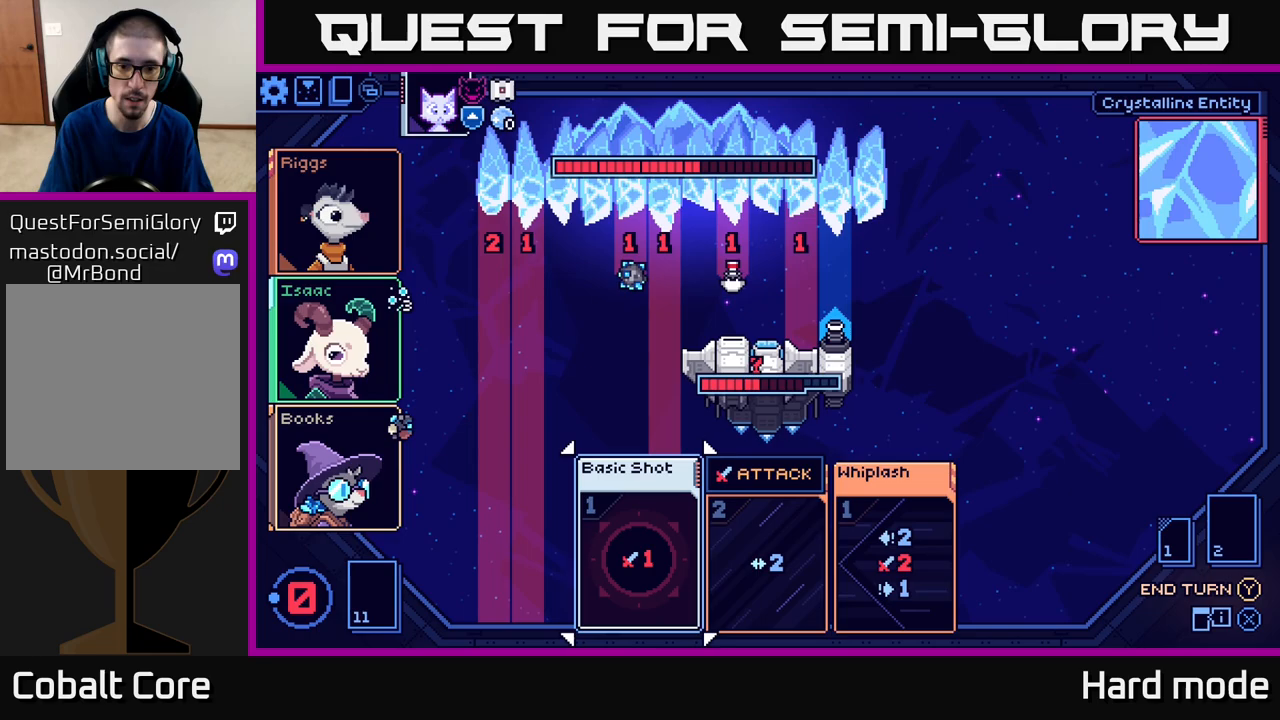
{"buttons": [], "left_stick": "center", "events": []}
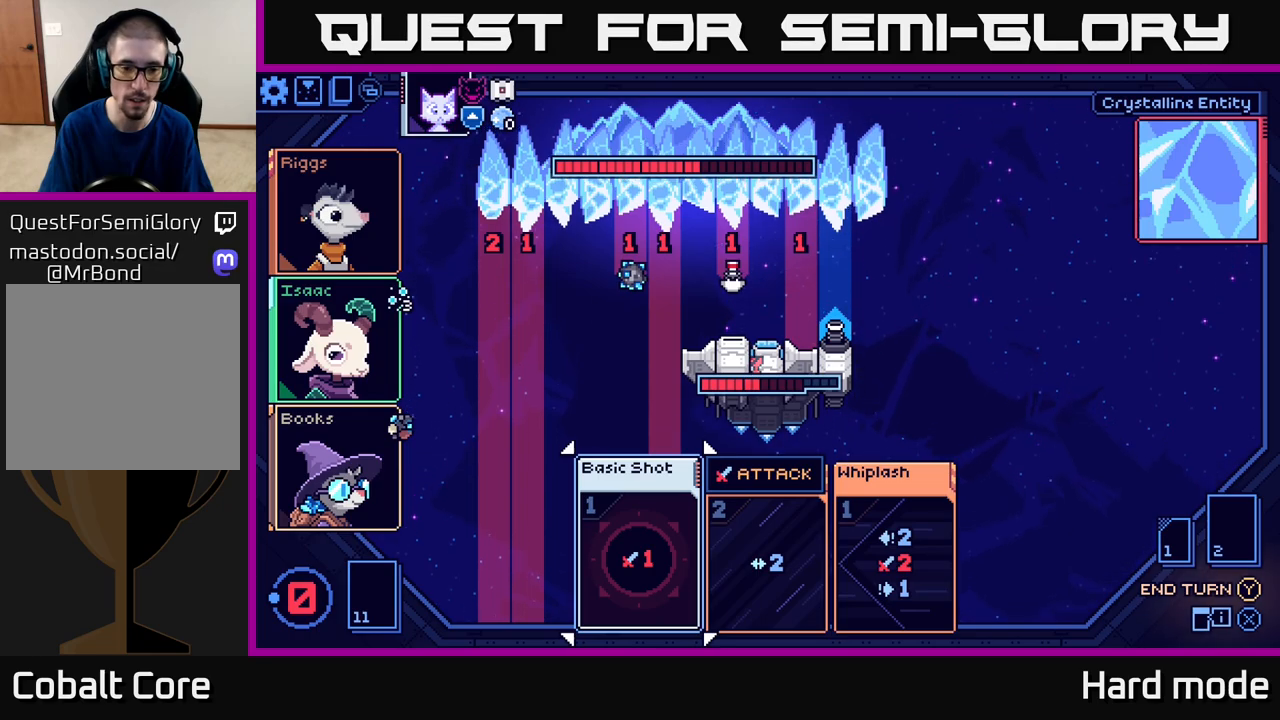
{"buttons": [], "left_stick": "center", "events": []}
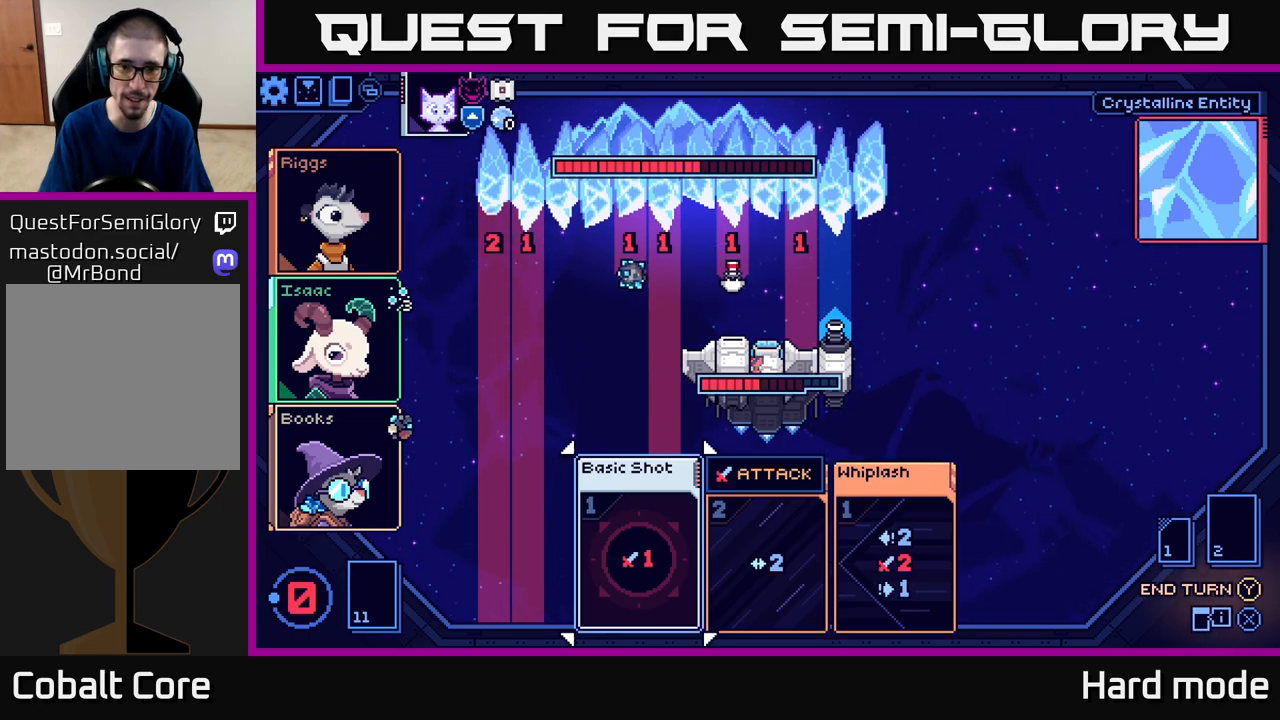
{"buttons": ["Y"], "left_stick": "center", "events": [[450, "Y", "down"]]}
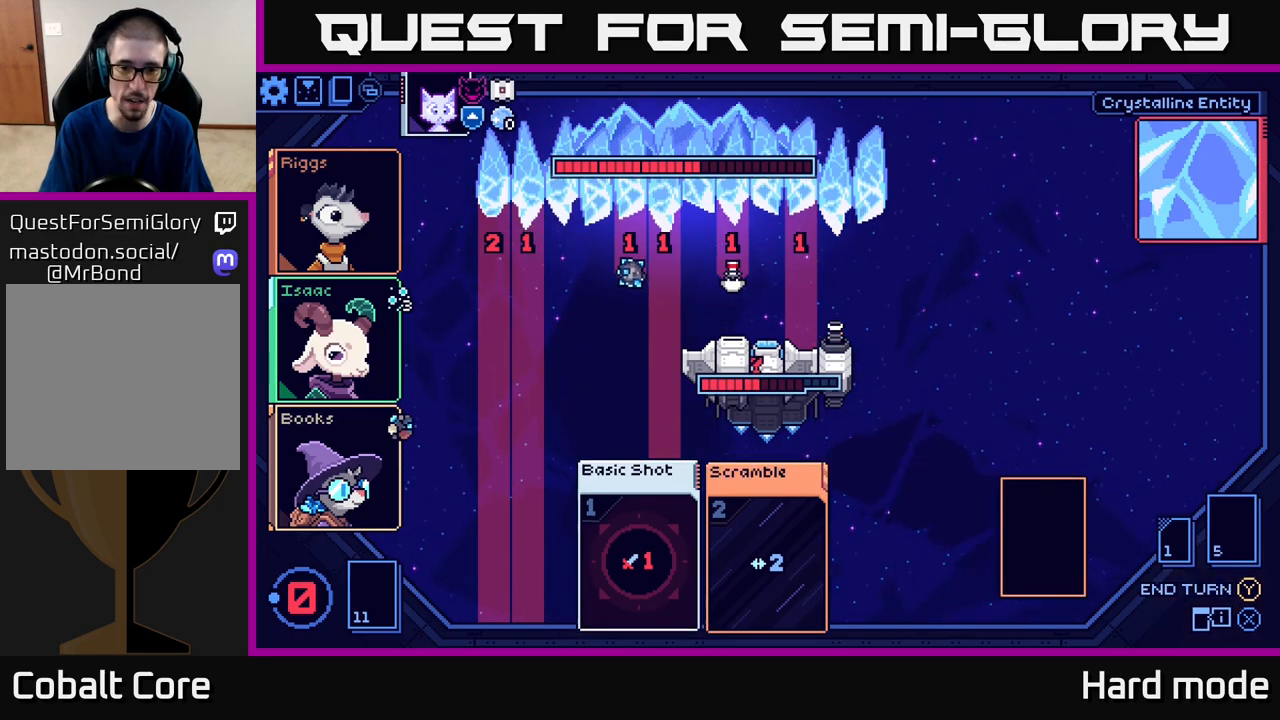
{"buttons": [], "left_stick": "center", "events": [[33, "Y", "up"]]}
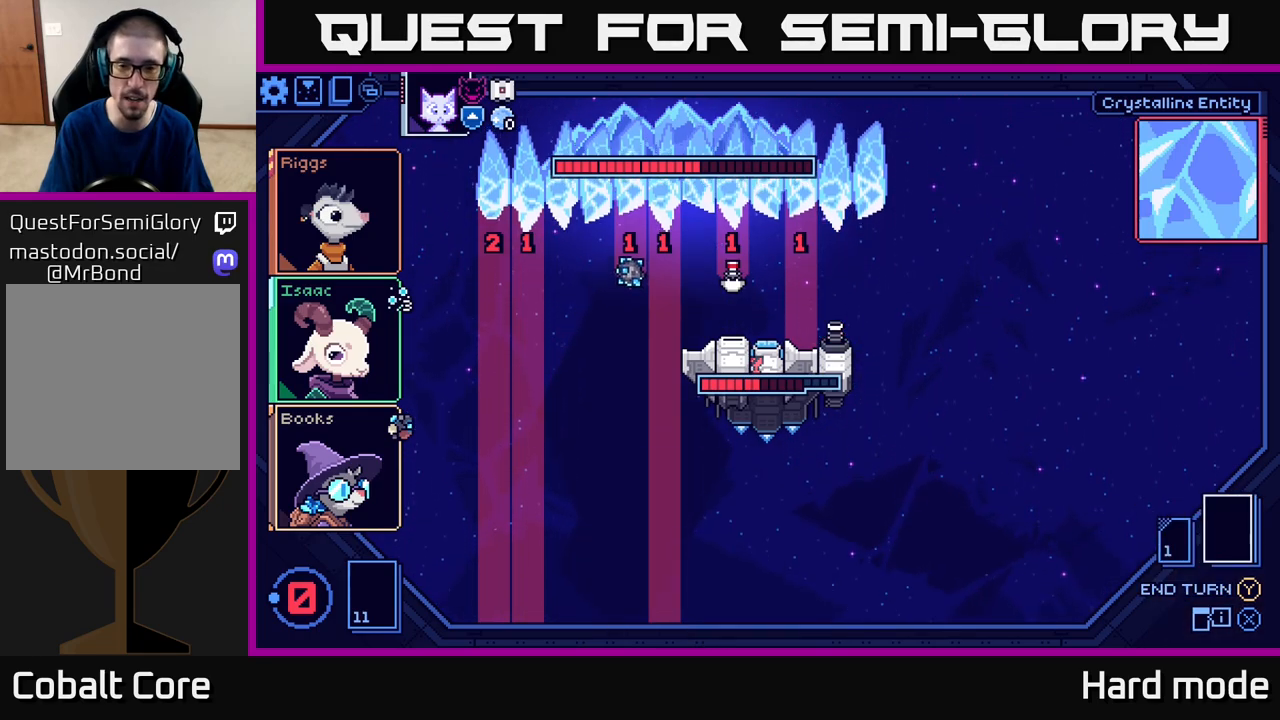
{"buttons": [], "left_stick": "center", "events": []}
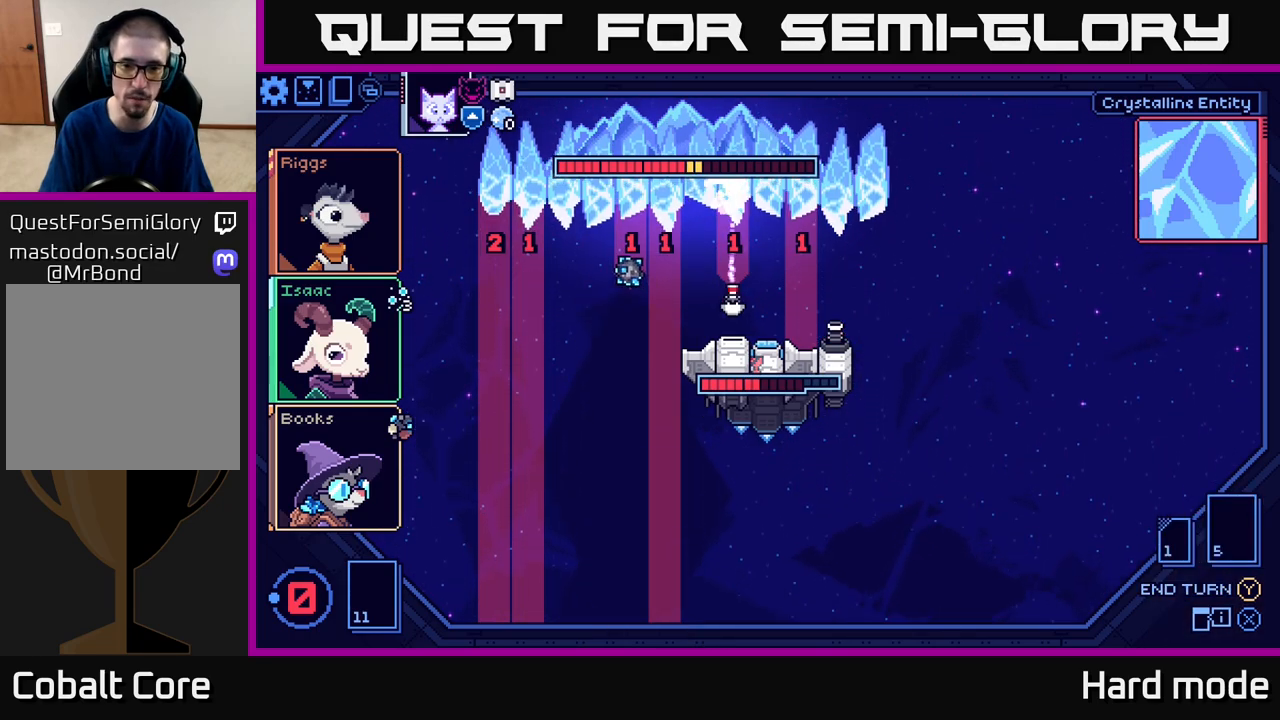
{"buttons": [], "left_stick": "center", "events": []}
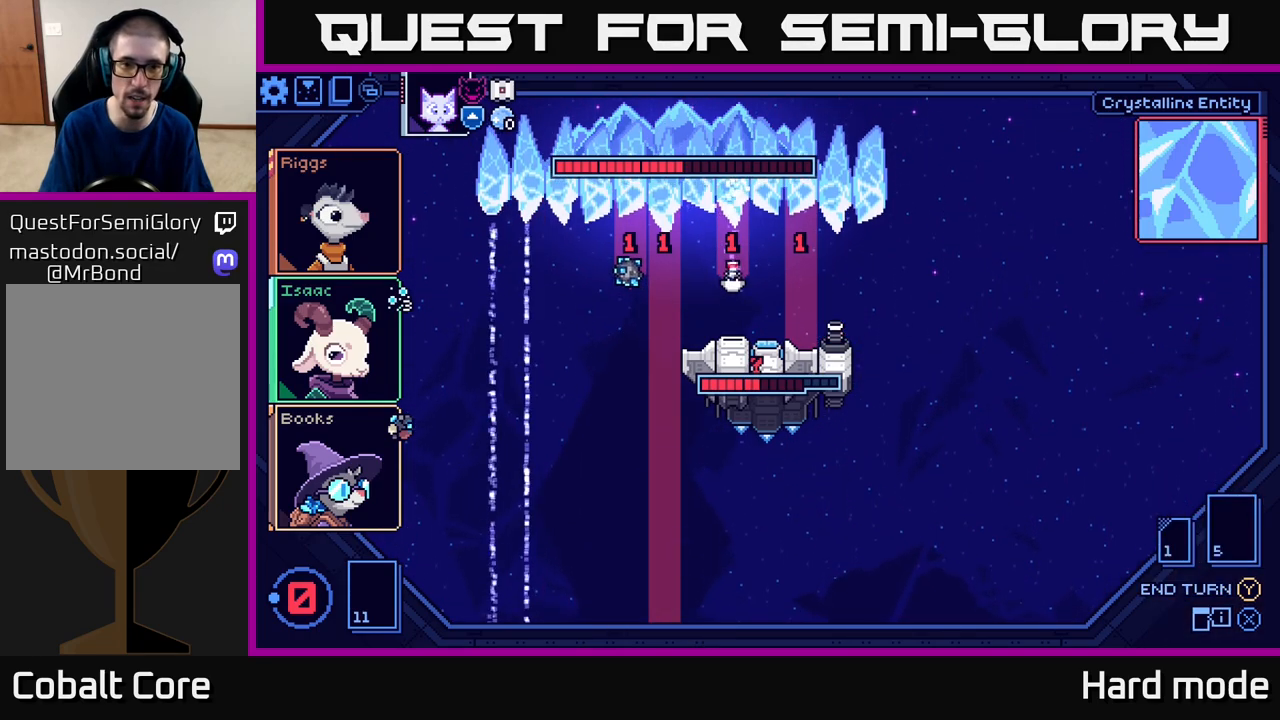
{"buttons": [], "left_stick": "center", "events": []}
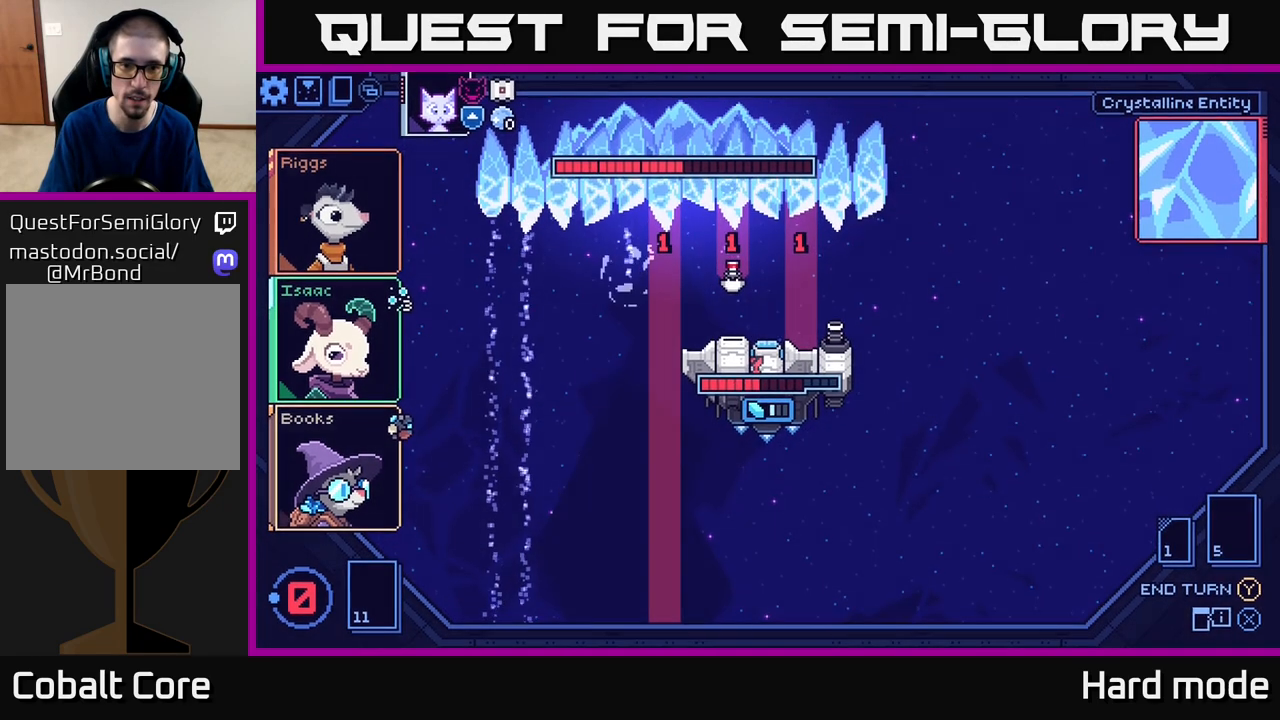
{"buttons": [], "left_stick": "center", "events": []}
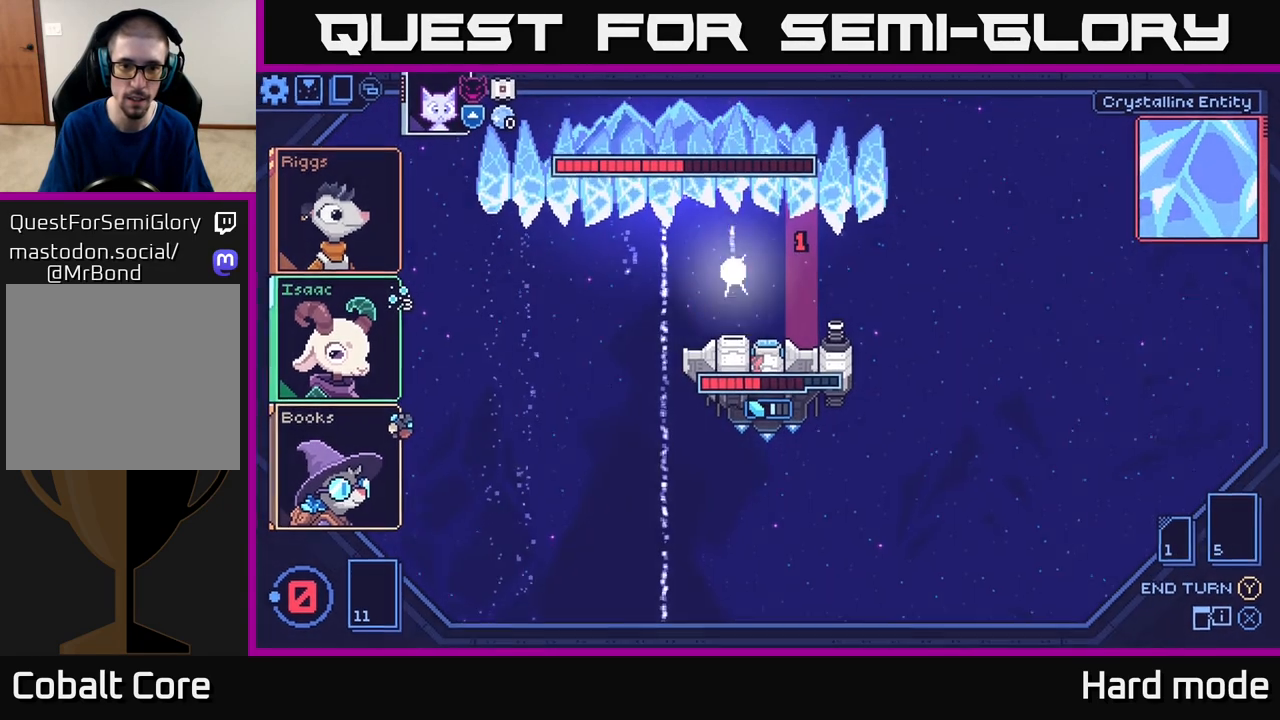
{"buttons": [], "left_stick": "center", "events": []}
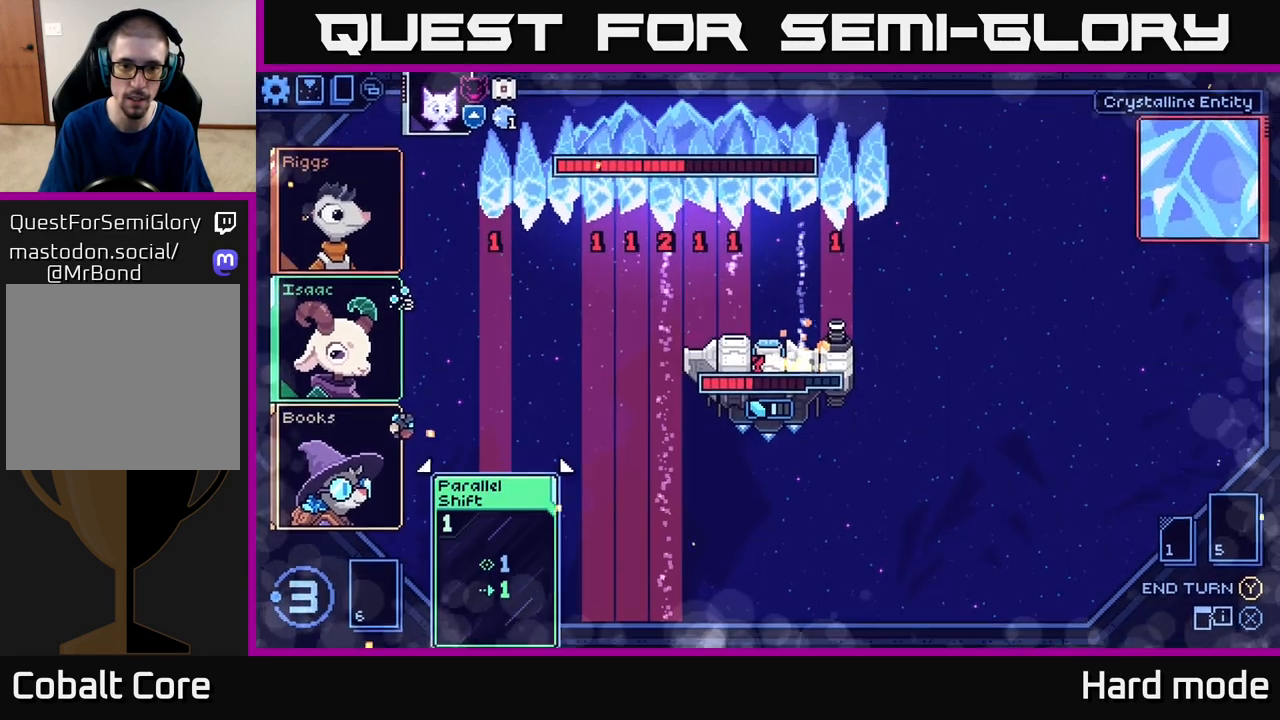
{"buttons": [], "left_stick": "center", "events": []}
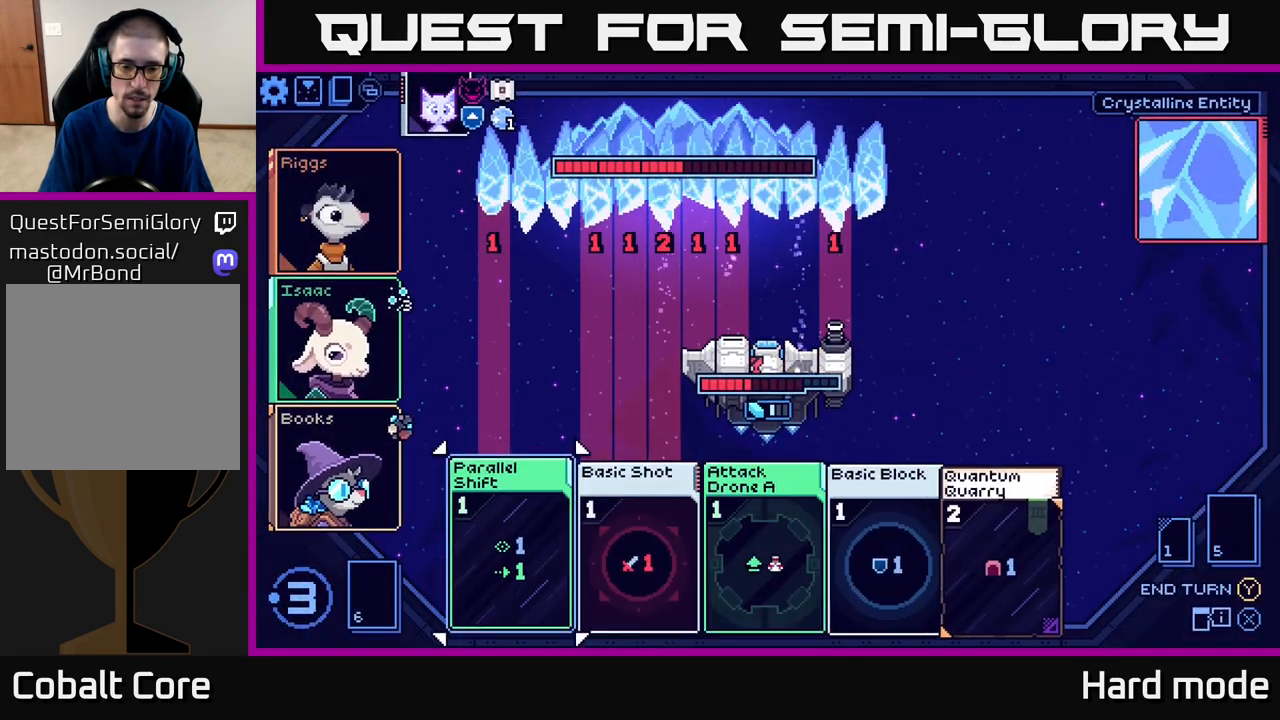
{"buttons": [], "left_stick": "right", "events": [[467, "left_stick", "right"]]}
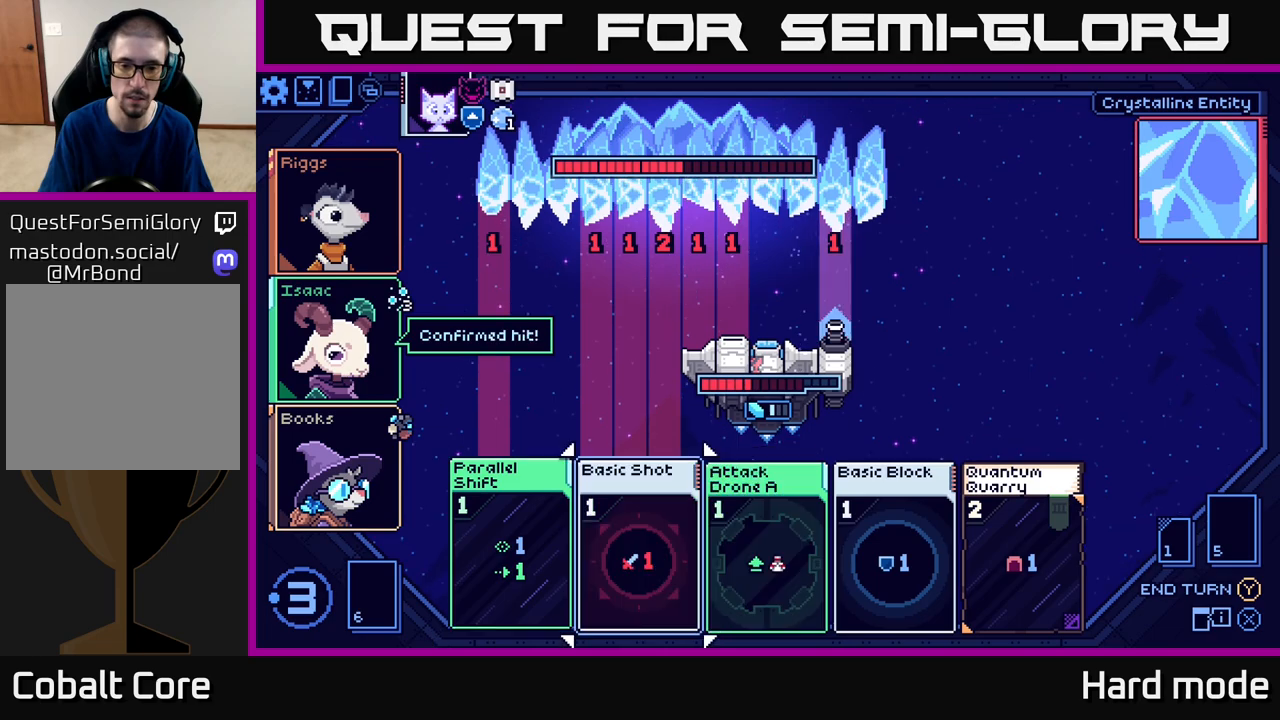
{"buttons": [], "left_stick": "right", "events": [[150, "left_stick", "center"], [450, "left_stick", "right"]]}
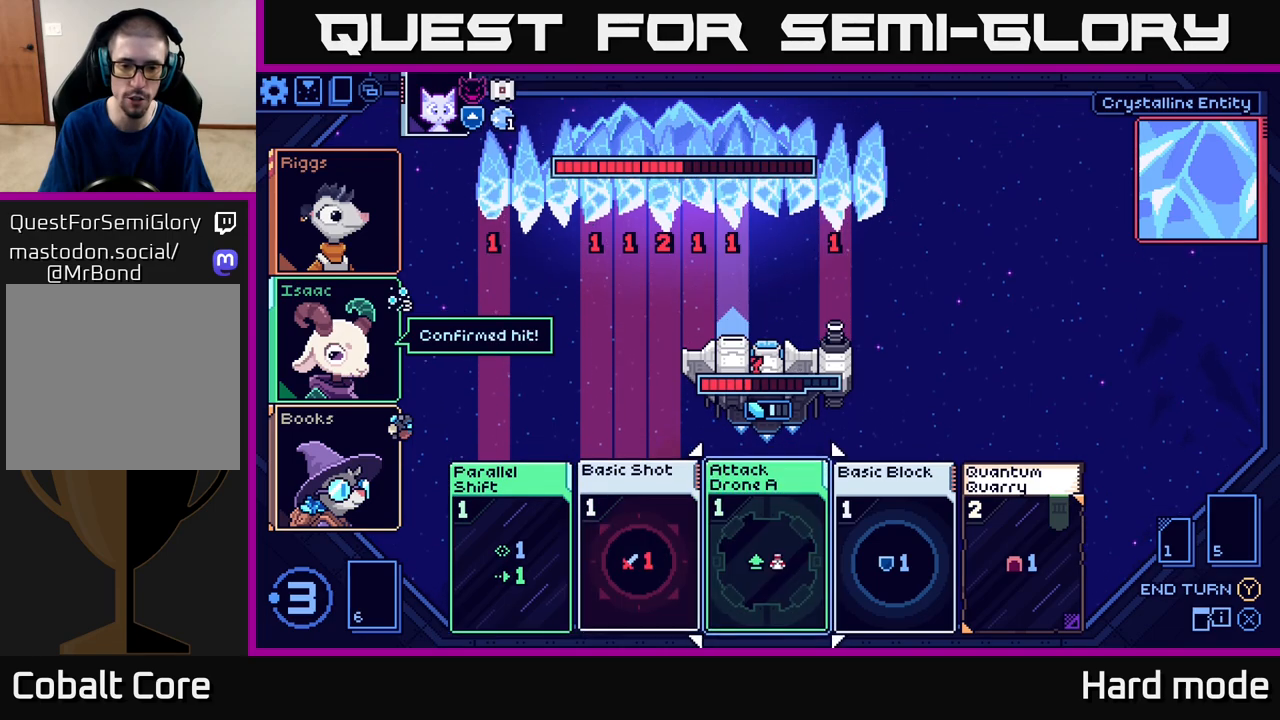
{"buttons": [], "left_stick": "center", "events": [[100, "left_stick", "center"]]}
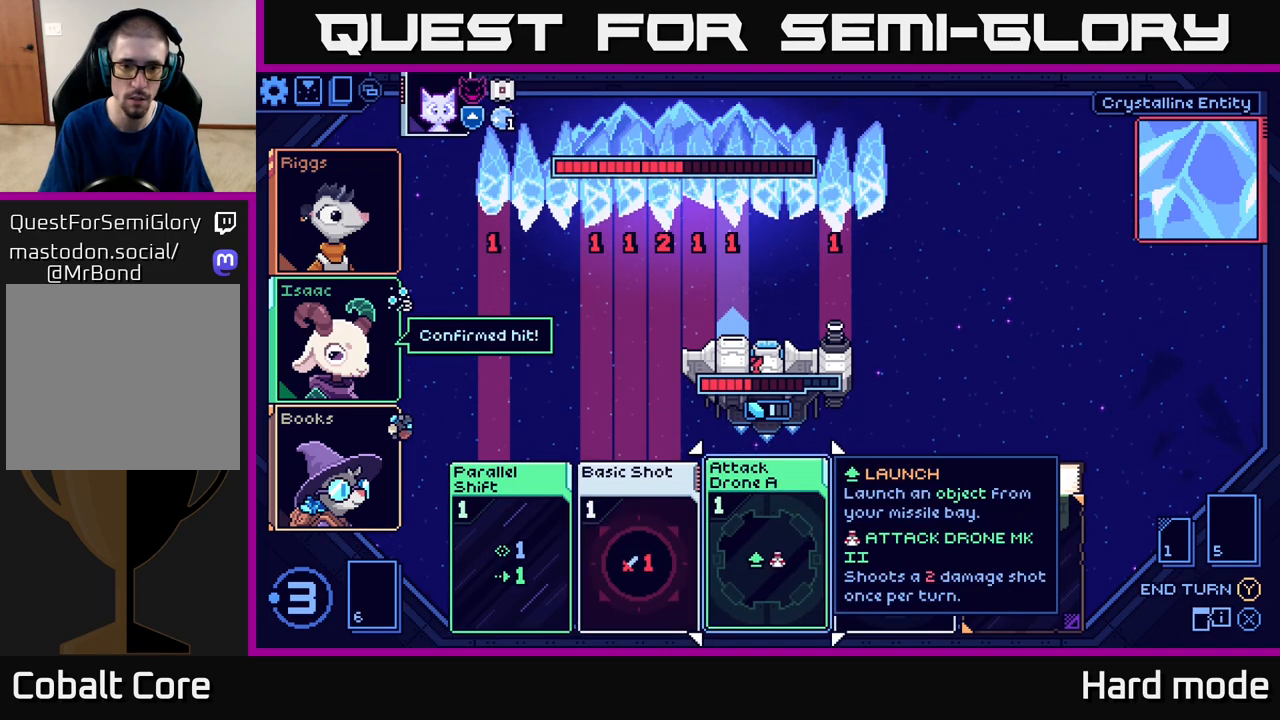
{"buttons": [], "left_stick": "right", "events": [[417, "left_stick", "right"]]}
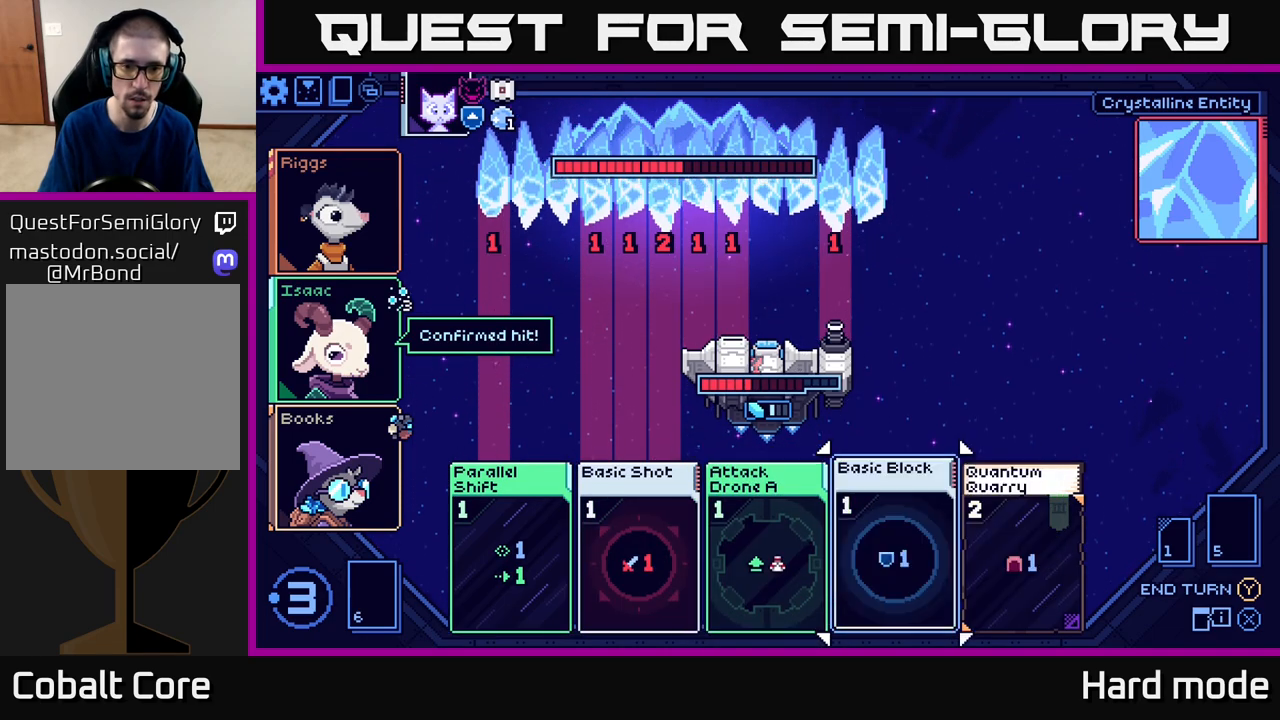
{"buttons": [], "left_stick": "center", "events": [[83, "left_stick", "center"]]}